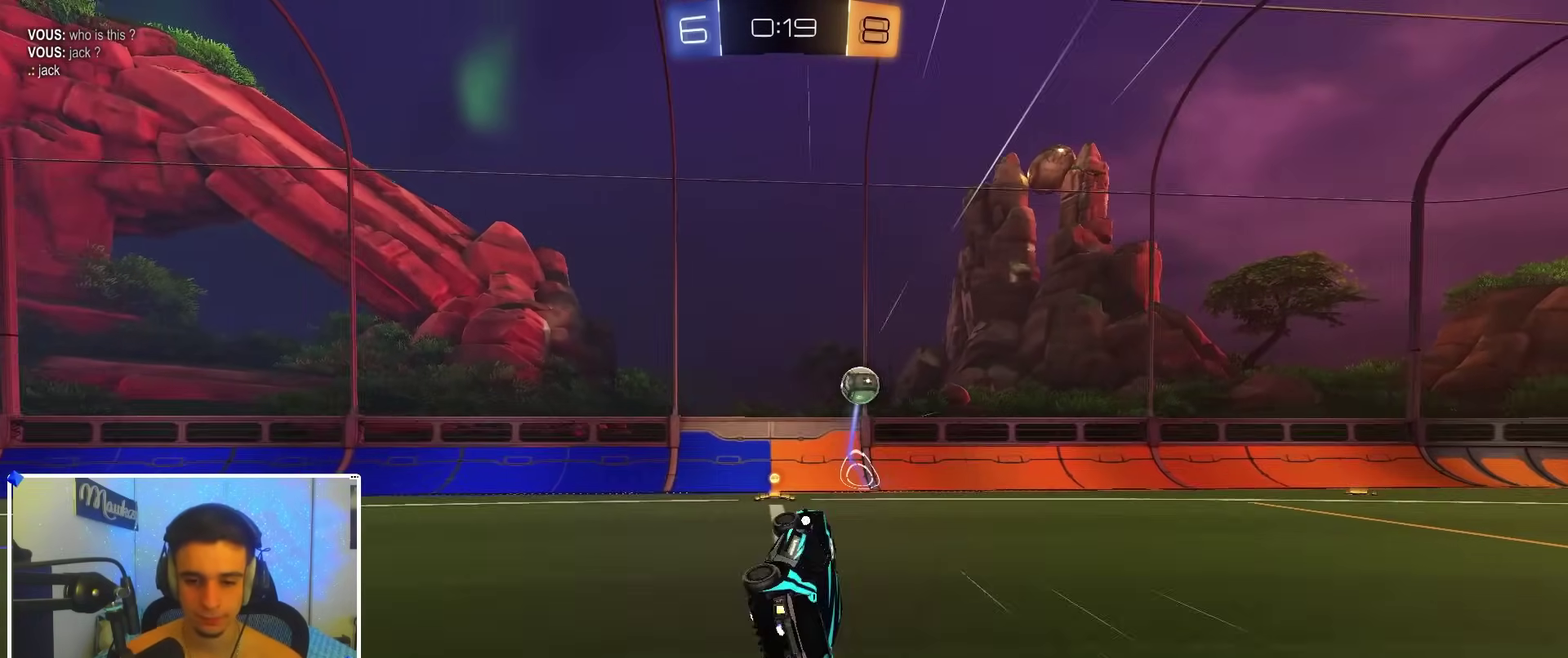
Gameplay with a controller (Xbox layout); each line is a JSON object with the inputs held at the frame after it (dt_ms = milliseconds from this image to that frame). "events" lists button and stick changes between this image and that frame as [ms after this image, input, new state], when the widget could be followed in between.
{"dt_ms": 500, "buttons": ["B", "R2"], "left_stick": "left", "right_stick": "center", "events": [[67, "X", "up"], [133, "Y", "down"], [133, "left_stick", "center"], [183, "Y", "up"], [250, "left_stick", "left"], [317, "left_stick", "center"], [400, "left_stick", "left"], [450, "B", "down"]]}
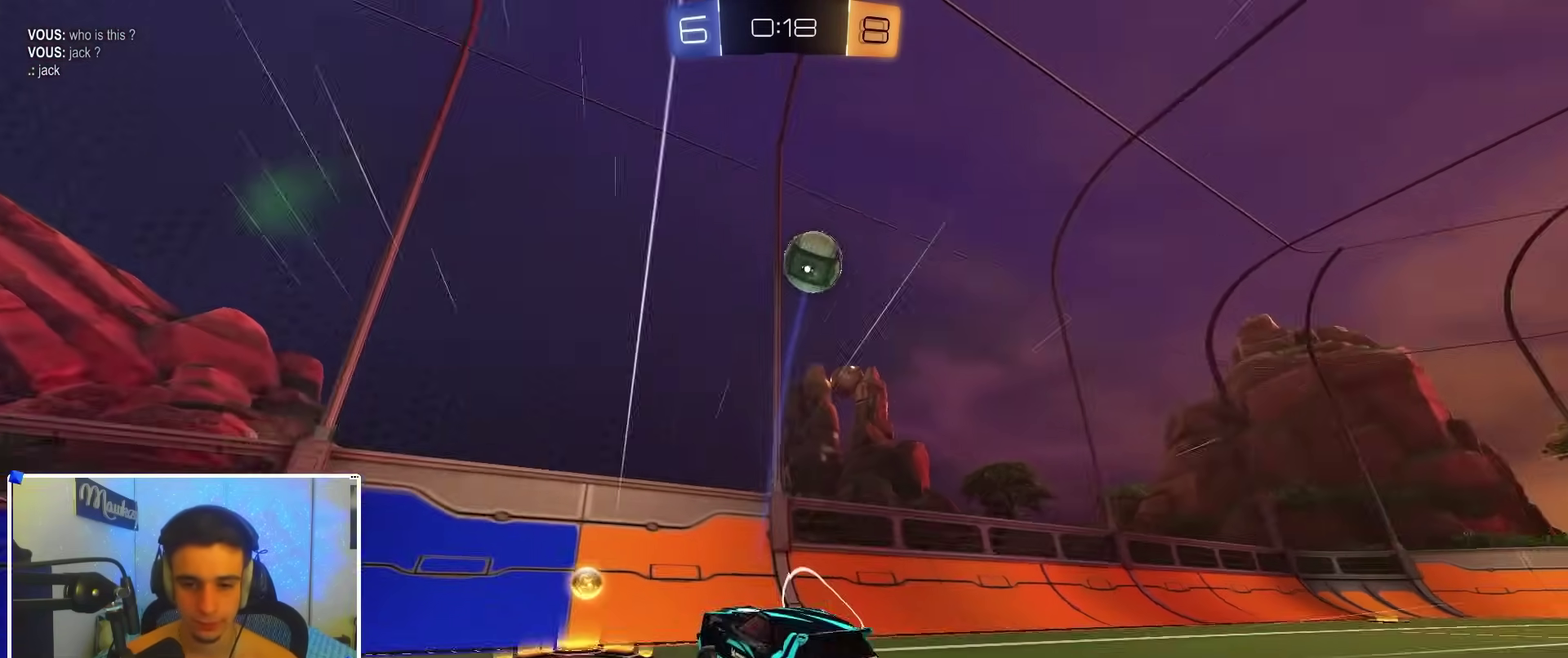
{"dt_ms": 400, "buttons": ["R2"], "left_stick": "left", "right_stick": "center", "events": [[17, "left_stick", "center"], [83, "left_stick", "right"], [333, "left_stick", "left"], [367, "B", "up"]]}
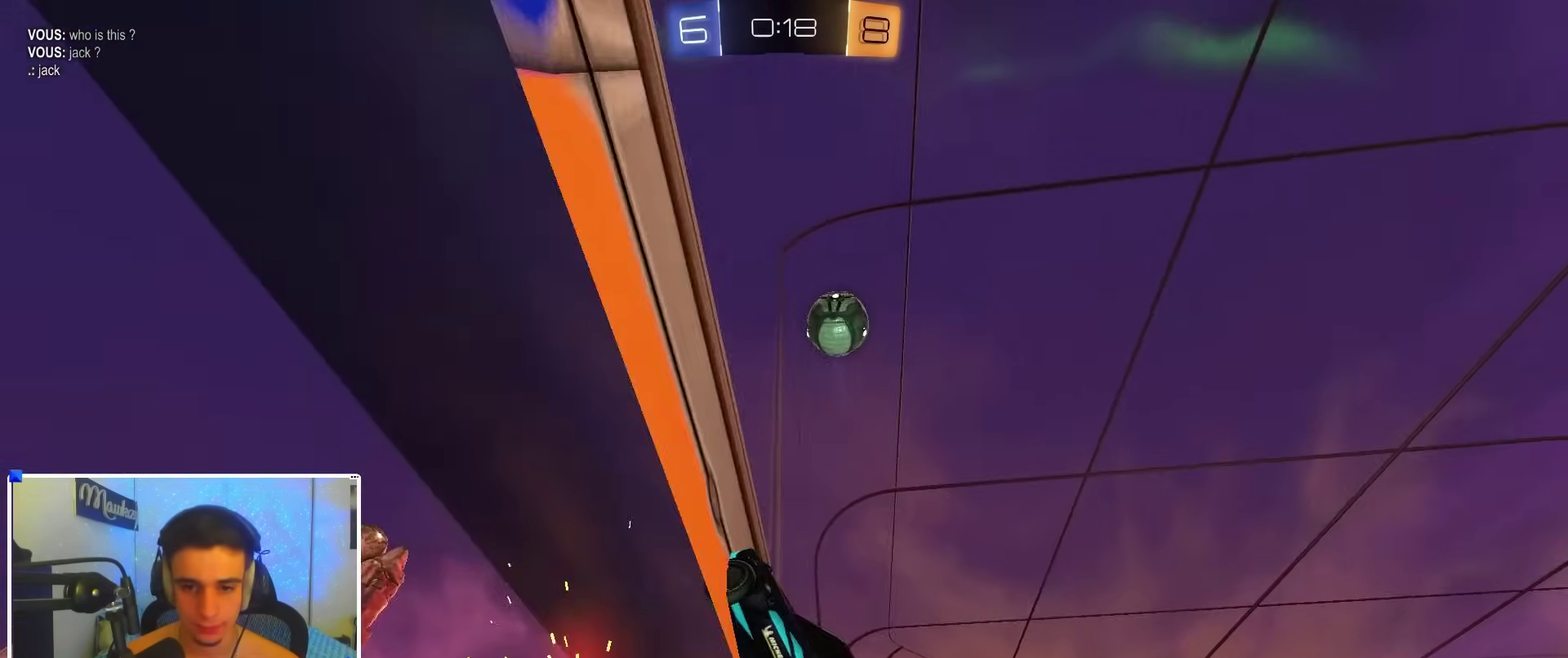
{"dt_ms": 600, "buttons": ["R2"], "left_stick": "right", "right_stick": "center", "events": [[67, "left_stick", "center"], [350, "R2", "up"], [383, "L2", "down"], [467, "R2", "down"], [483, "L2", "up"], [567, "left_stick", "right"]]}
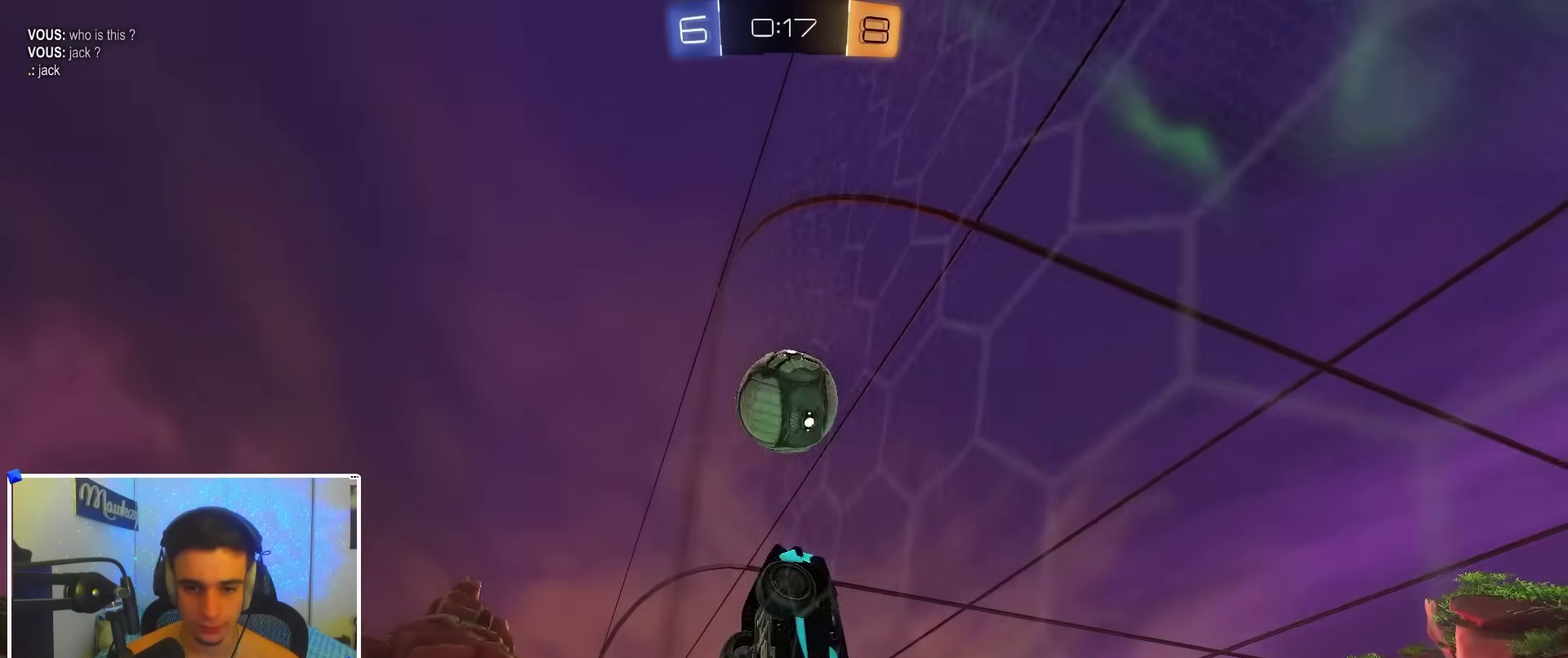
{"dt_ms": 300, "buttons": ["R2"], "left_stick": "right", "right_stick": "center", "events": [[67, "L2", "down"], [100, "R2", "up"], [117, "left_stick", "center"], [200, "L2", "up"], [200, "R2", "down"], [200, "left_stick", "right"]]}
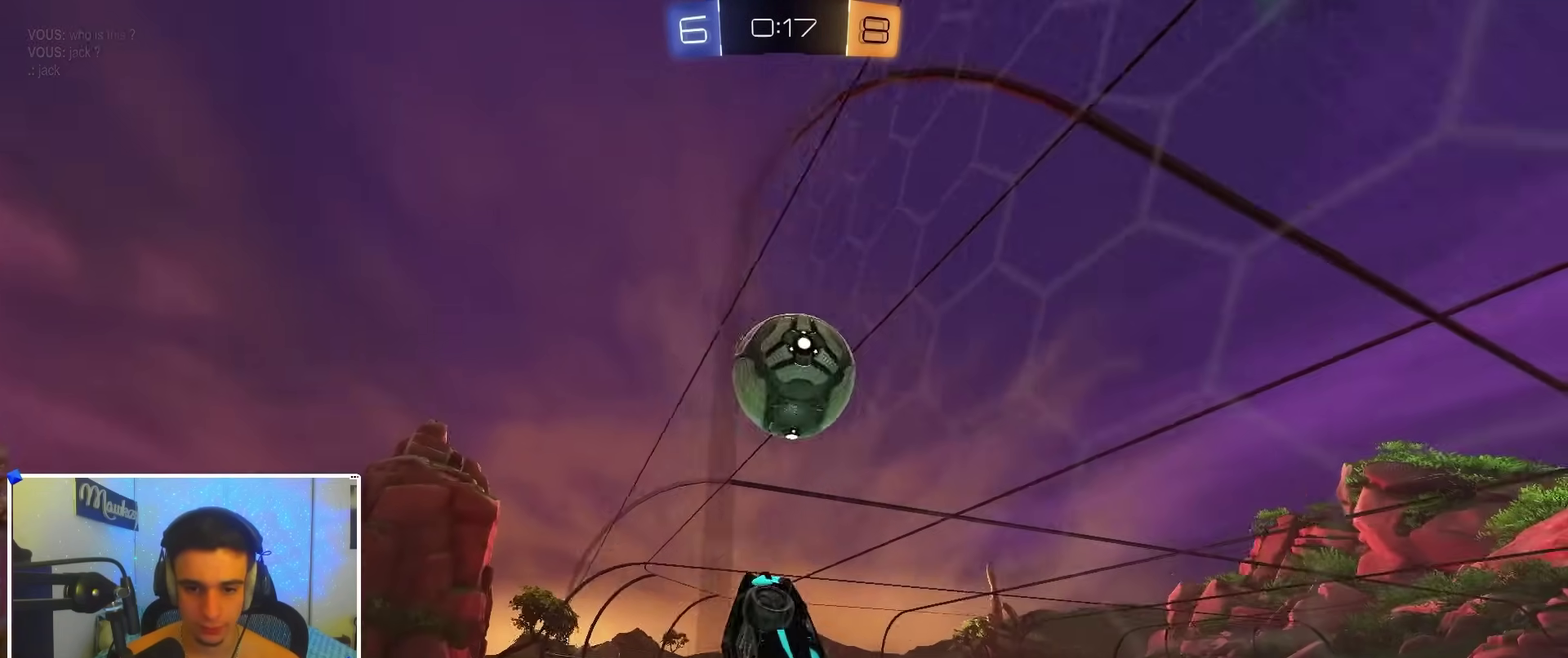
{"dt_ms": 700, "buttons": ["B", "R1"], "left_stick": "up-right", "right_stick": "center", "events": [[67, "left_stick", "center"], [267, "left_stick", "right"], [333, "left_stick", "down-right"], [350, "A", "down"], [367, "R2", "up"], [383, "R1", "down"], [483, "left_stick", "right"], [533, "left_stick", "down-right"], [583, "A", "up"], [700, "B", "down"], [700, "left_stick", "up-right"]]}
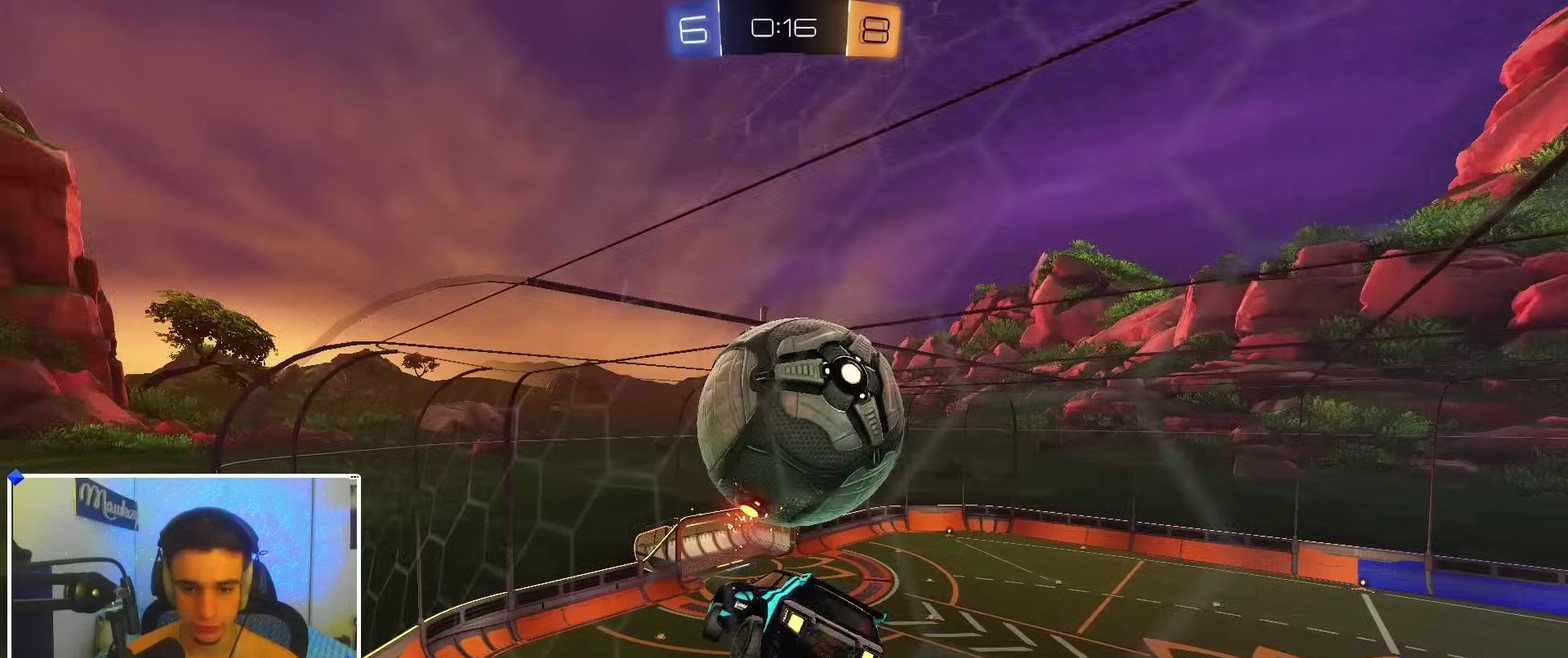
{"dt_ms": 300, "buttons": ["B", "R1"], "left_stick": "up", "right_stick": "center", "events": [[50, "left_stick", "right"], [117, "B", "up"], [117, "left_stick", "down-right"], [133, "R1", "up"], [217, "left_stick", "up-right"], [233, "B", "down"], [233, "R1", "down"], [300, "left_stick", "up"]]}
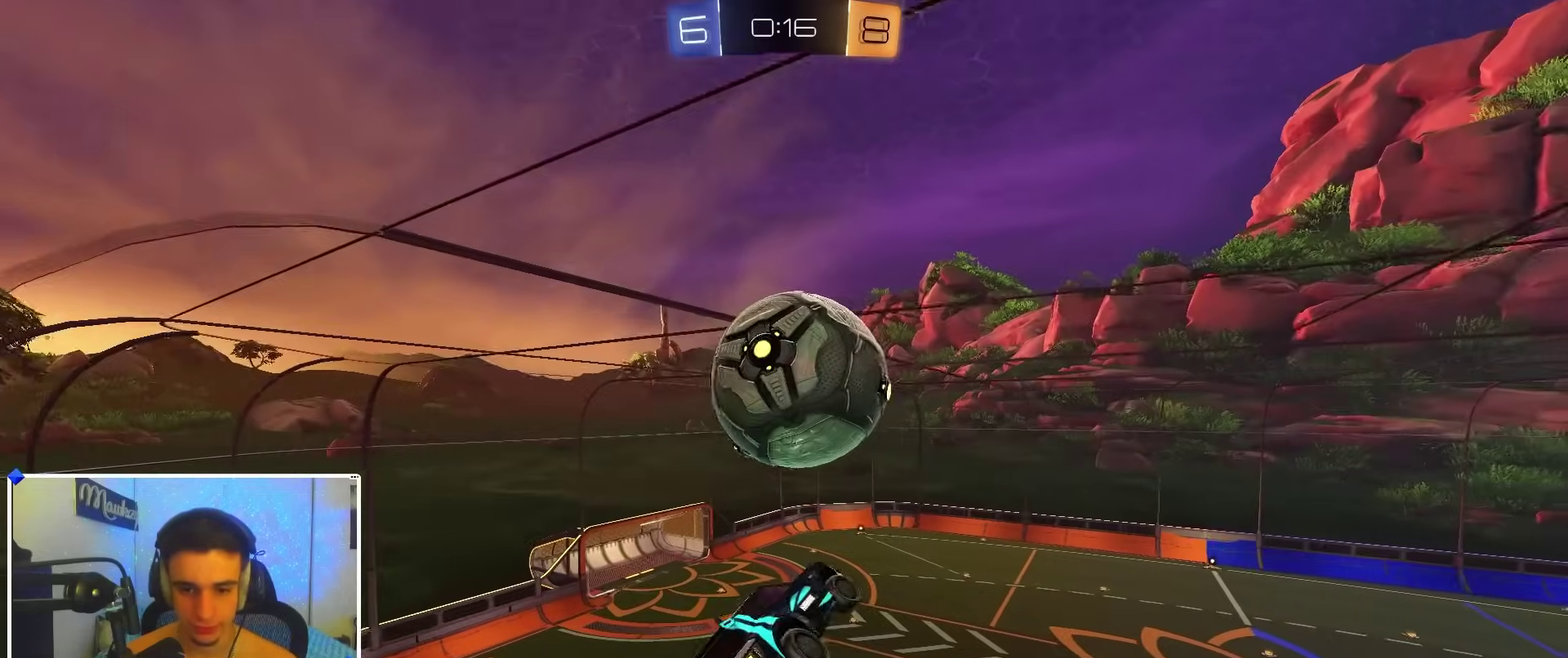
{"dt_ms": 900, "buttons": [], "left_stick": "center", "right_stick": "center", "events": [[117, "left_stick", "down-right"], [317, "left_stick", "up-right"], [367, "left_stick", "up-left"], [467, "B", "up"], [483, "left_stick", "right"], [567, "Y", "down"], [567, "left_stick", "down"], [583, "B", "down"], [650, "Y", "up"], [650, "left_stick", "left"], [700, "R1", "up"], [750, "left_stick", "down-right"], [800, "B", "up"], [883, "left_stick", "center"]]}
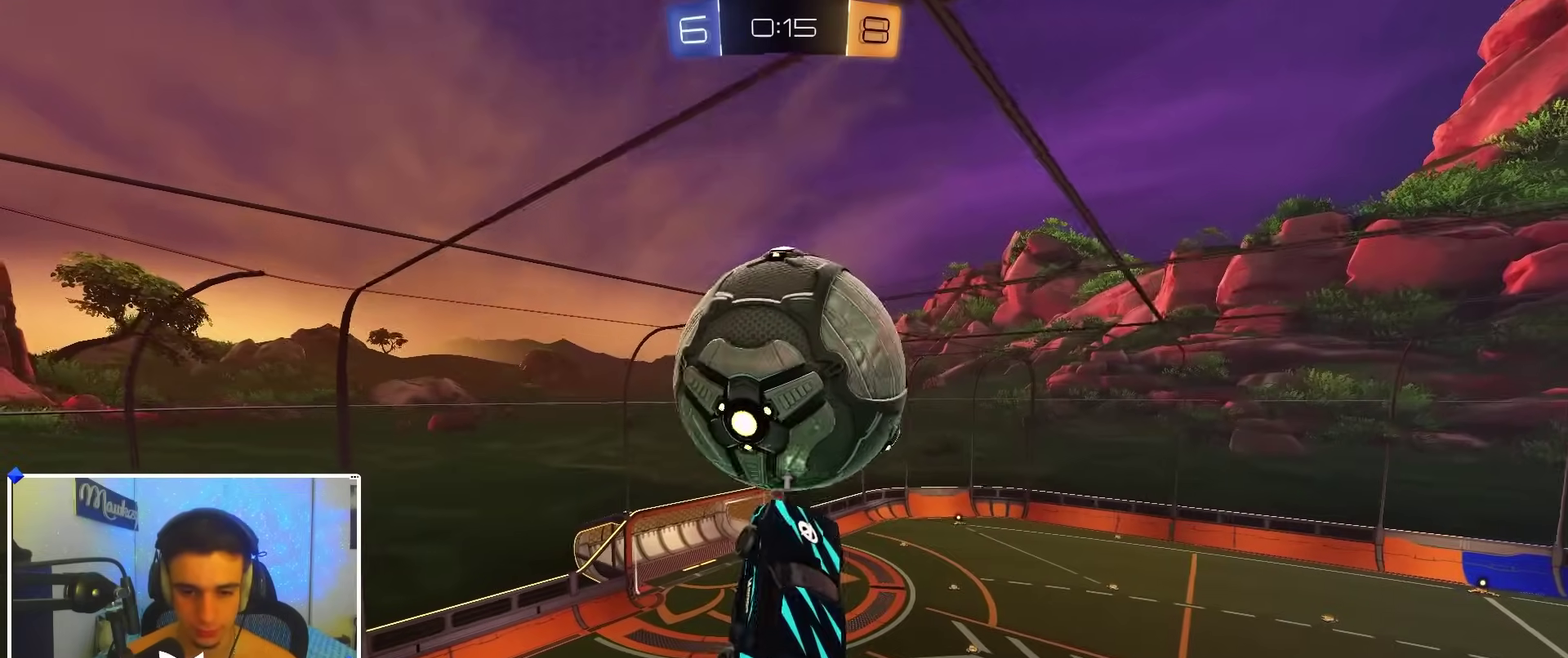
{"dt_ms": 300, "buttons": ["L2", "R1"], "left_stick": "down-right", "right_stick": "center"}
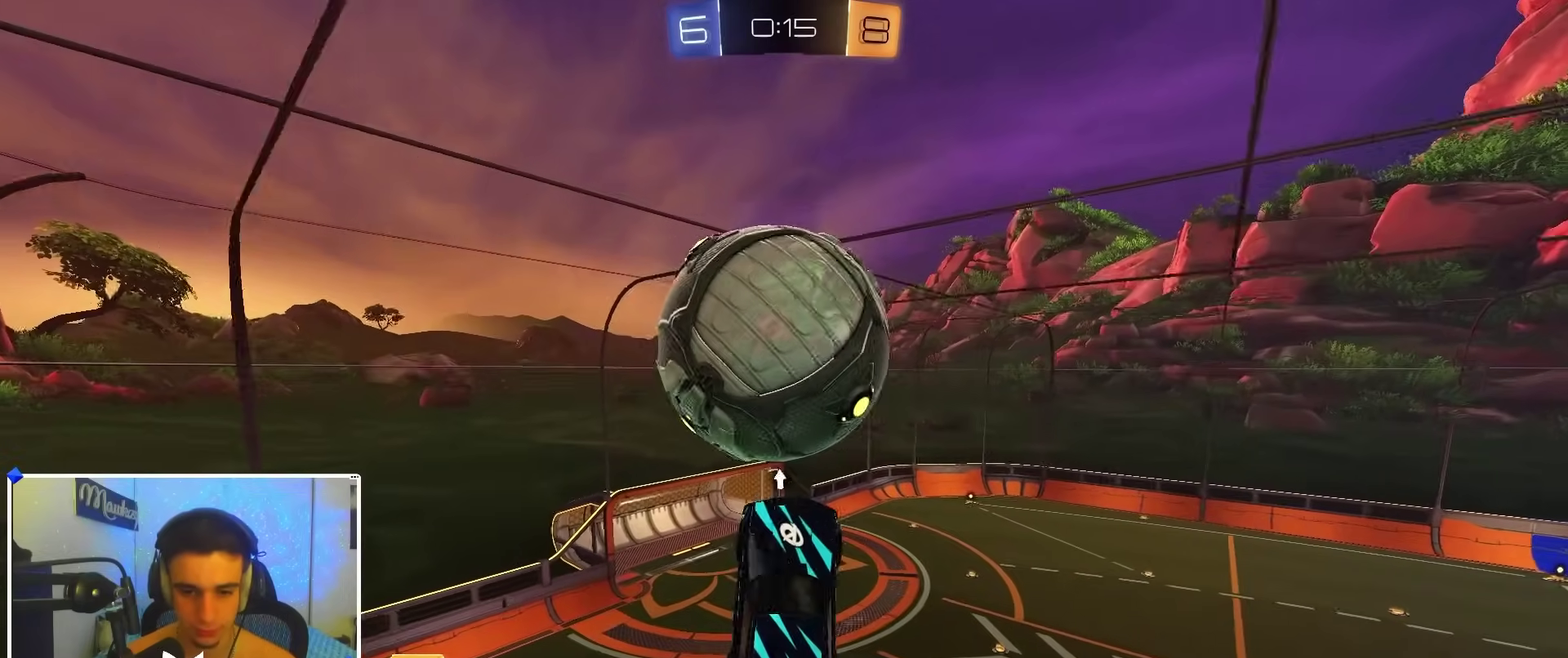
{"dt_ms": 600, "buttons": ["B"], "left_stick": "left", "right_stick": "center", "events": [[117, "left_stick", "up"], [183, "left_stick", "up-left"], [267, "B", "down"], [300, "left_stick", "down-left"], [317, "L2", "up"], [467, "R1", "up"], [567, "left_stick", "left"]]}
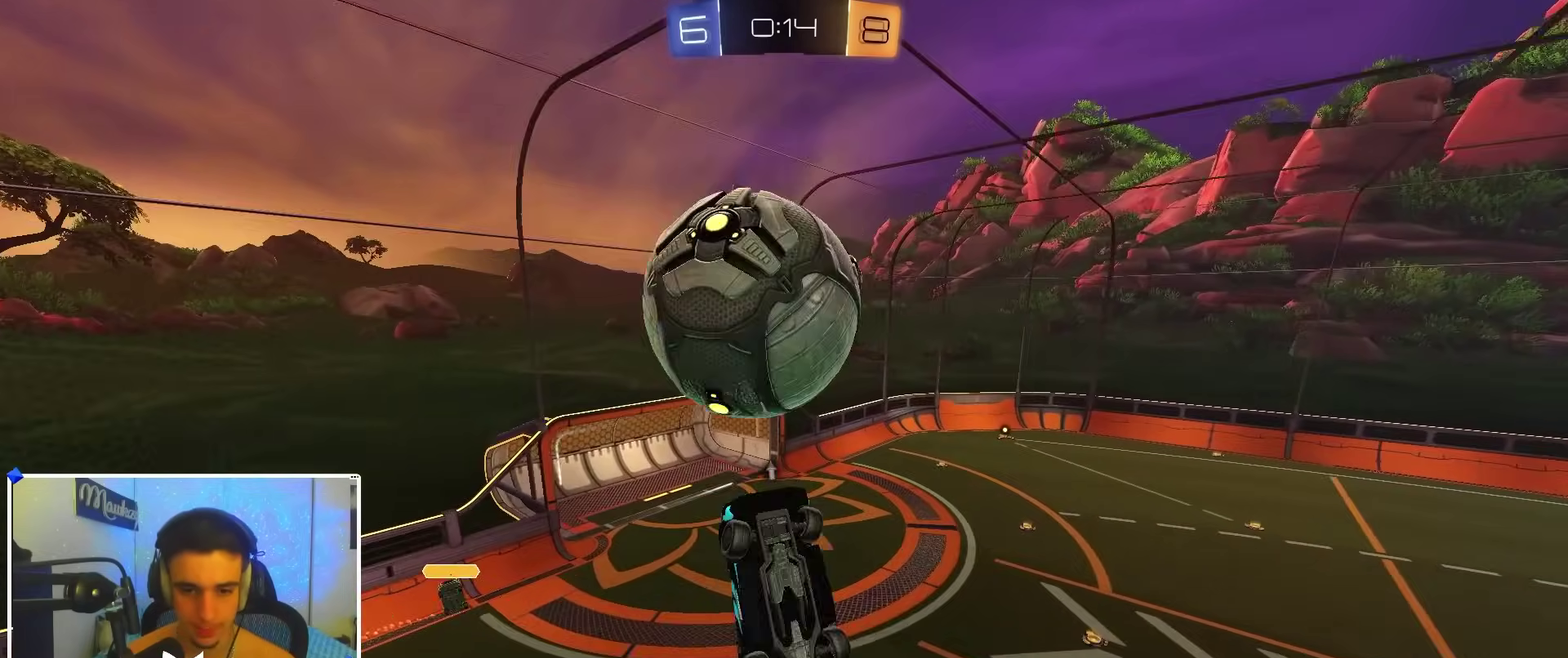
{"dt_ms": 400, "buttons": [], "left_stick": "down-right", "right_stick": "center", "events": [[50, "left_stick", "down-left"], [200, "R1", "down"], [233, "left_stick", "up-right"], [317, "R1", "up"], [317, "left_stick", "down-right"], [333, "B", "up"]]}
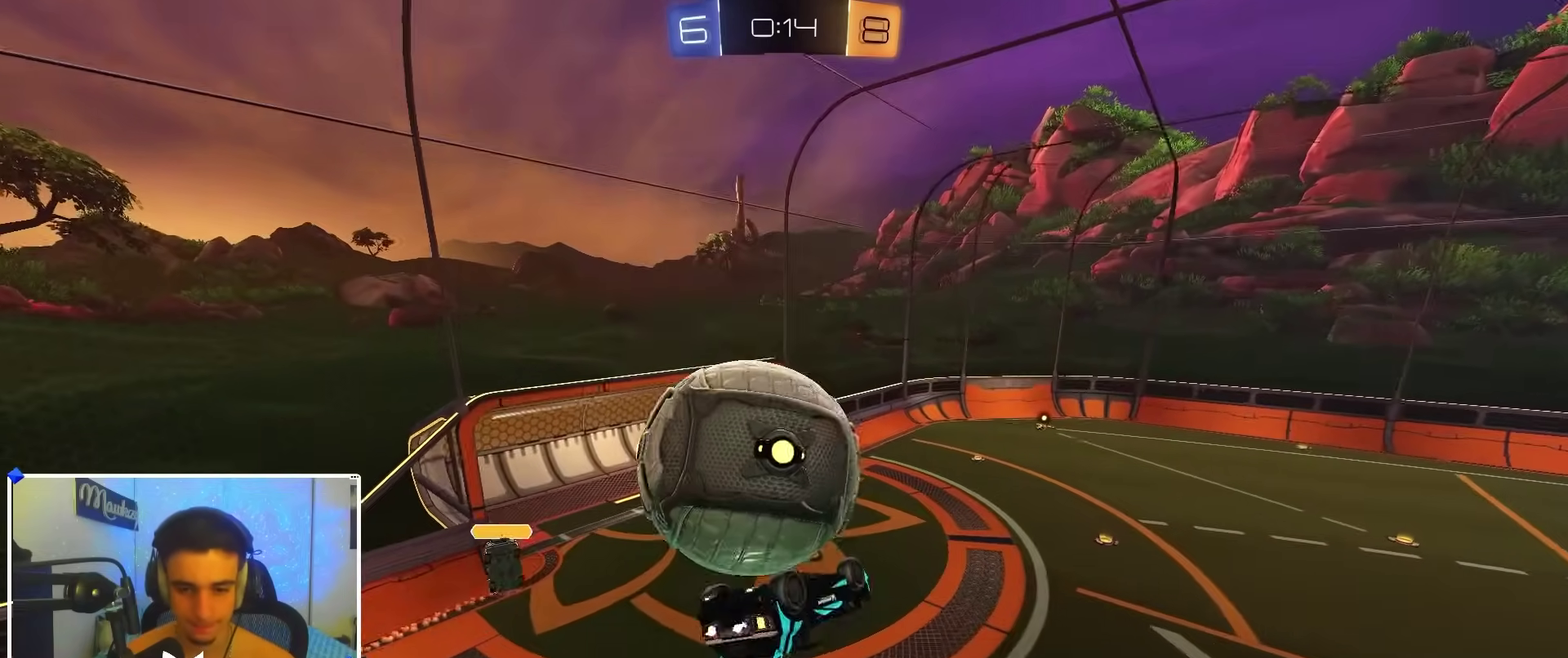
{"dt_ms": 500, "buttons": ["B", "R1"], "left_stick": "up-left", "right_stick": "center", "events": [[33, "R1", "down"], [33, "left_stick", "right"], [83, "B", "down"], [133, "left_stick", "up-left"], [200, "left_stick", "down"], [283, "left_stick", "right"], [367, "left_stick", "up-left"]]}
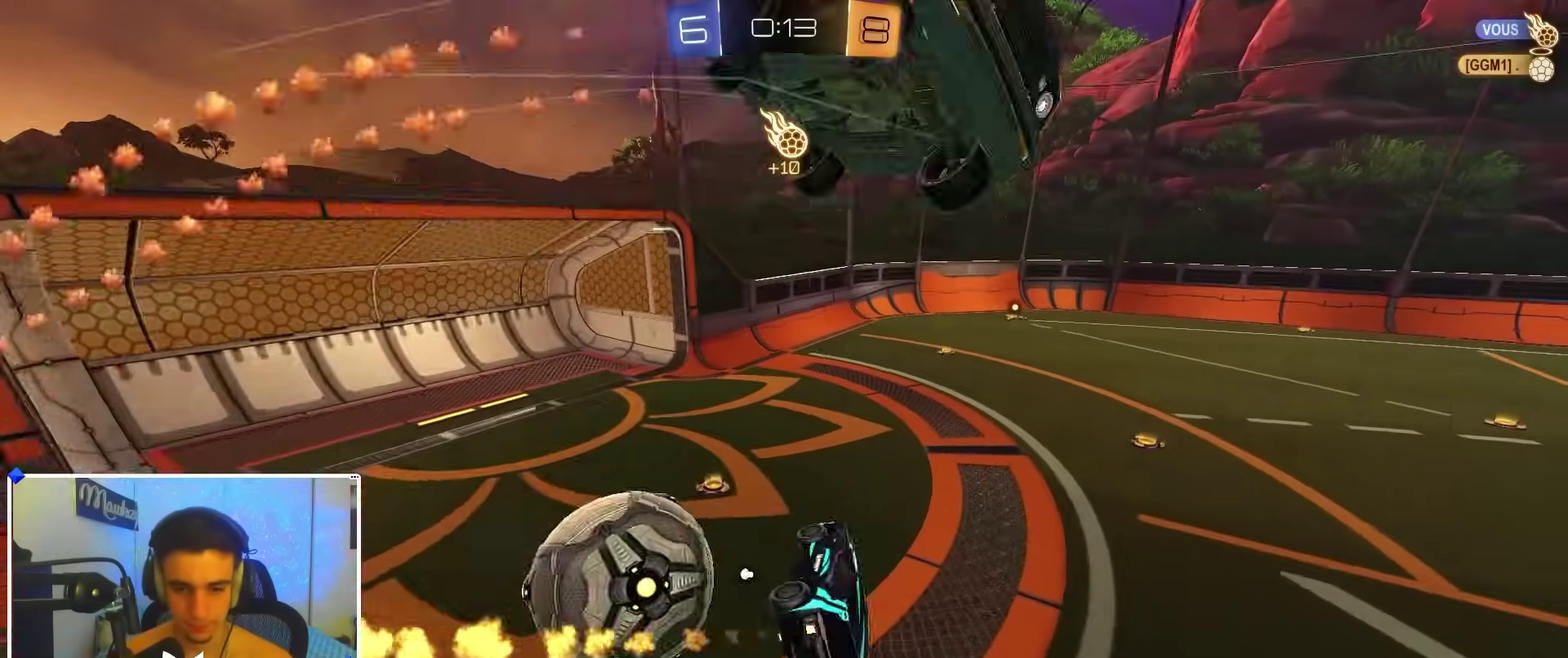
{"dt_ms": 500, "buttons": ["R2"], "left_stick": "right", "right_stick": "center", "events": [[17, "B", "up"], [17, "left_stick", "left"], [117, "left_stick", "down-right"], [150, "R1", "up"], [200, "left_stick", "right"], [217, "R1", "down"], [267, "R1", "up"], [417, "R2", "down"]]}
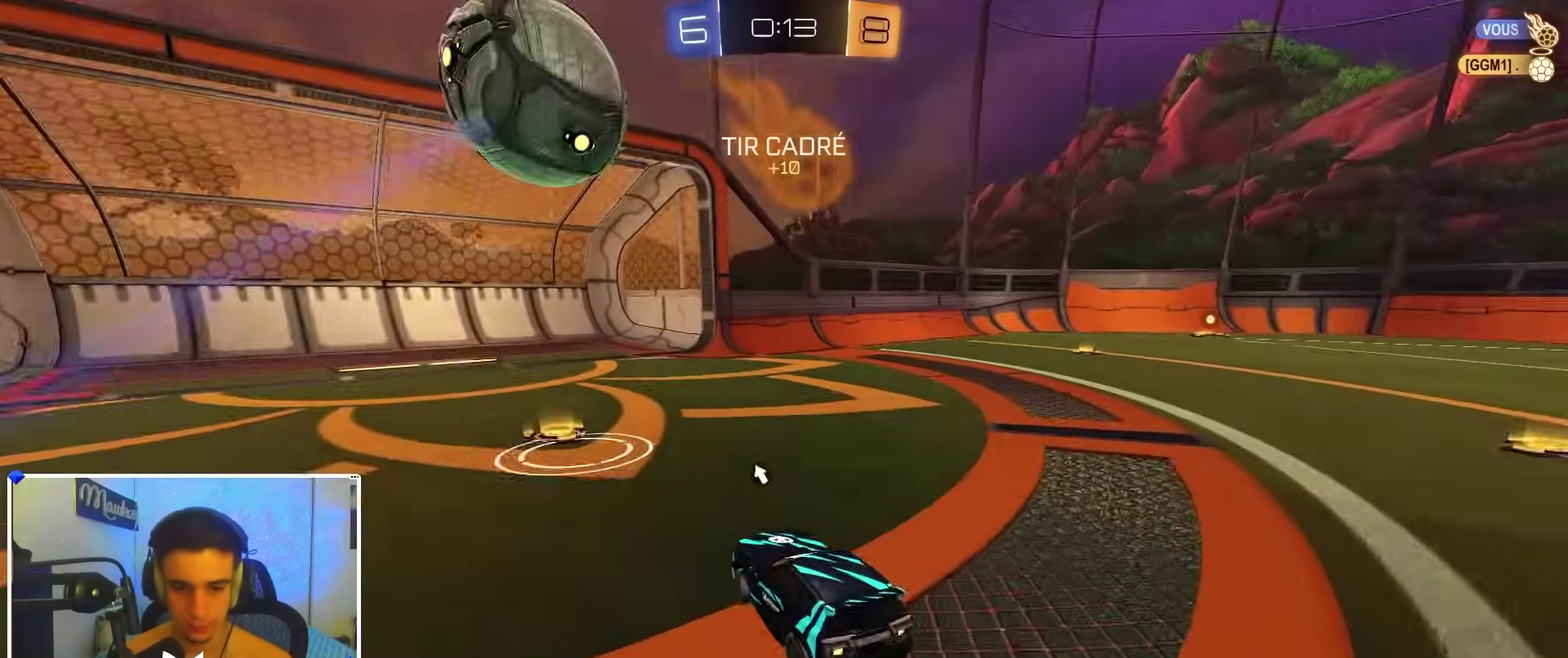
{"dt_ms": 400, "buttons": ["B", "R2"], "left_stick": "right", "right_stick": "center", "events": [[200, "B", "down"]]}
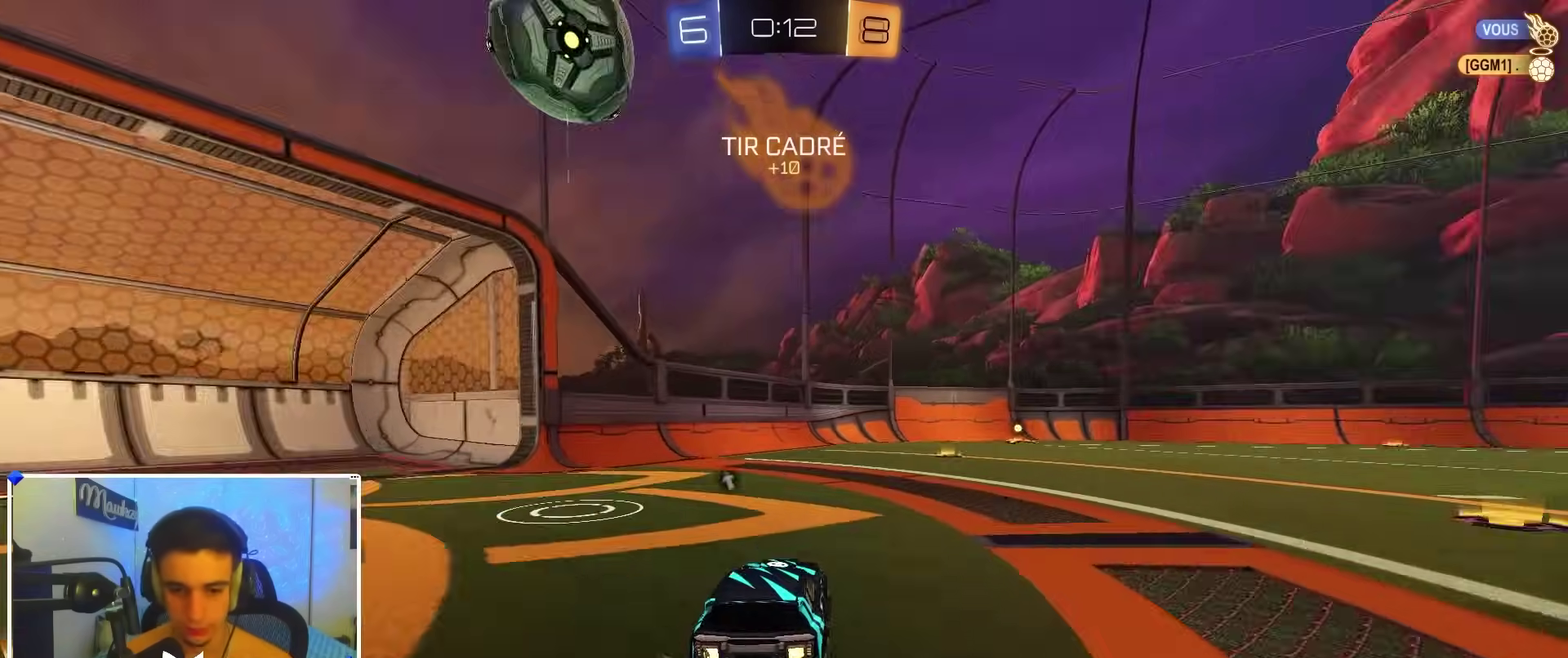
{"dt_ms": 600, "buttons": ["A", "B", "X", "R2"], "left_stick": "down-right", "right_stick": "center", "events": [[50, "A", "down"], [83, "A", "up"], [83, "B", "up"], [100, "B", "down"], [117, "A", "down"], [150, "X", "down"], [217, "left_stick", "down"], [400, "L3", "down"], [417, "L1", "down"], [450, "left_stick", "down-right"], [500, "L3", "up"], [550, "L1", "up"]]}
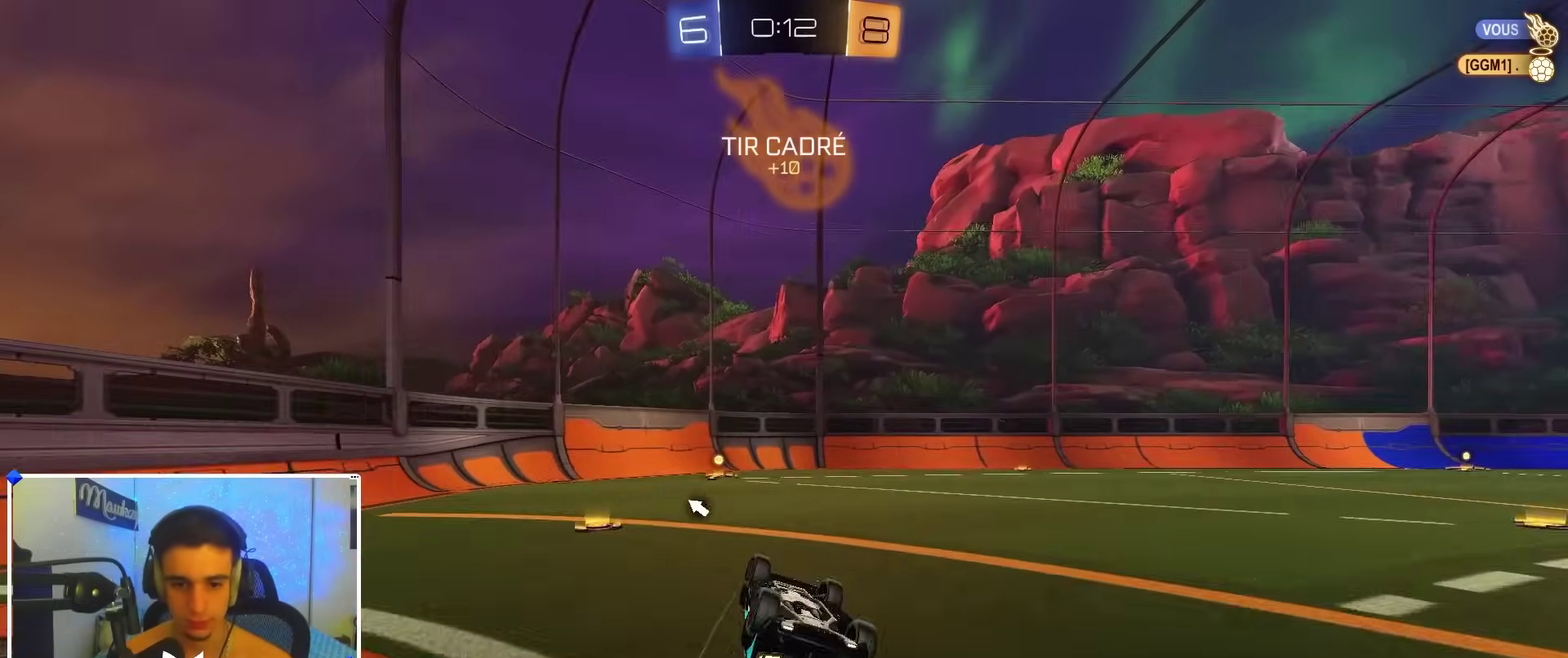
{"dt_ms": 300, "buttons": ["A", "X", "R2"], "left_stick": "center", "right_stick": "center"}
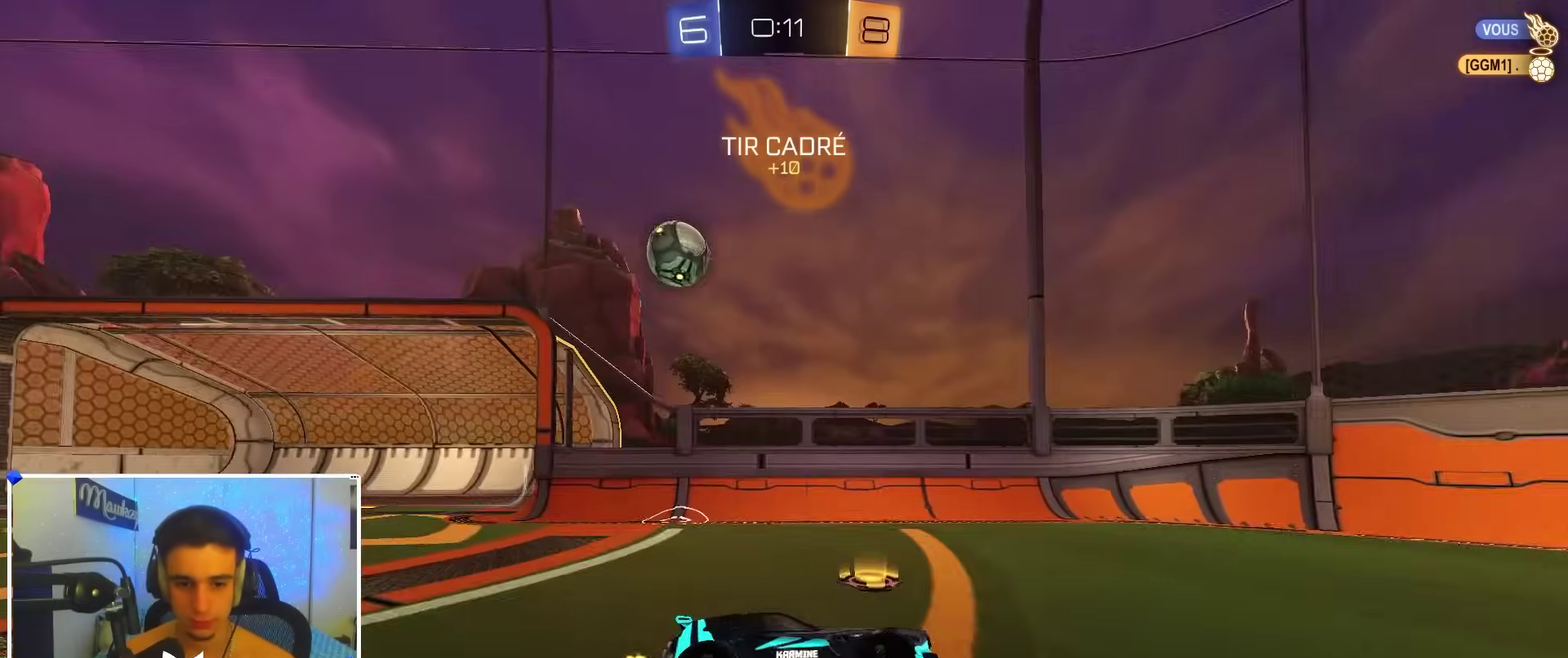
{"dt_ms": 700, "buttons": ["R2"], "left_stick": "left", "right_stick": "center"}
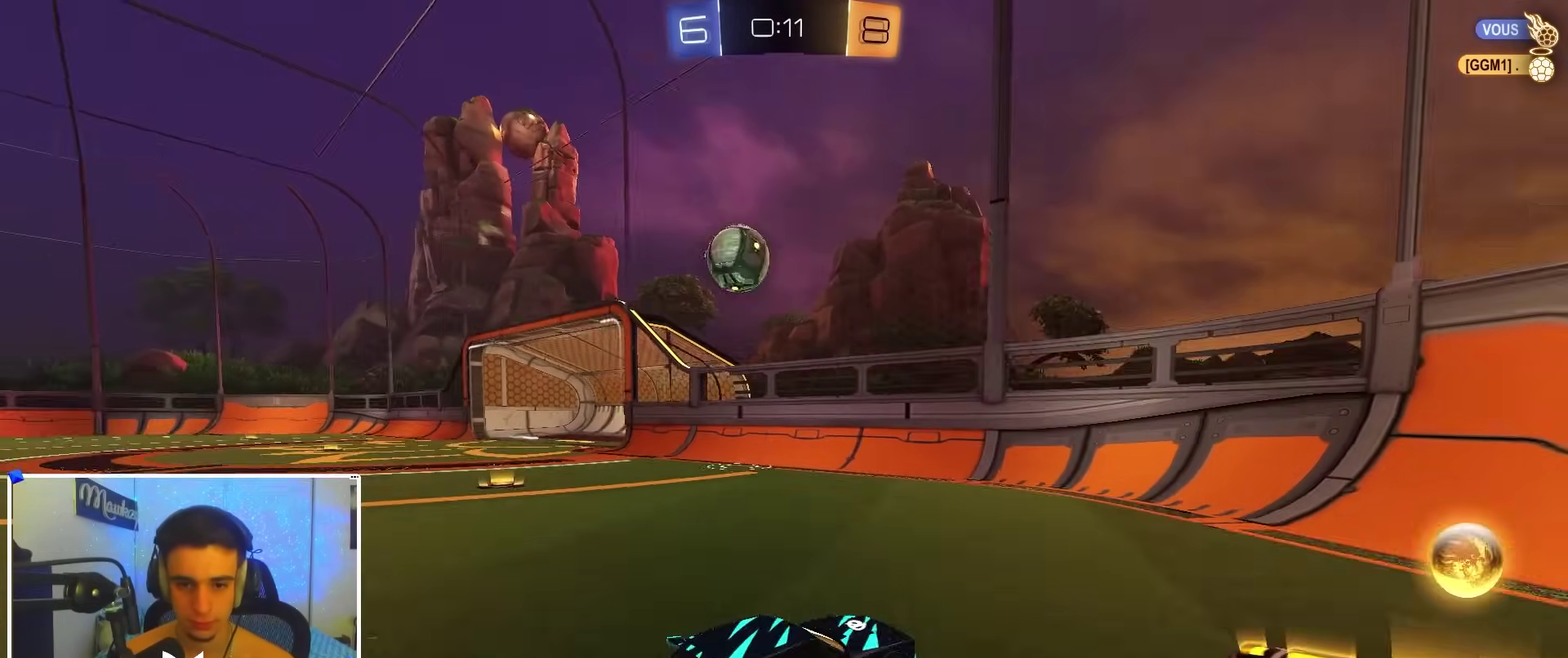
{"dt_ms": 300, "buttons": ["R2"], "left_stick": "center", "right_stick": "center", "events": [[183, "left_stick", "center"]]}